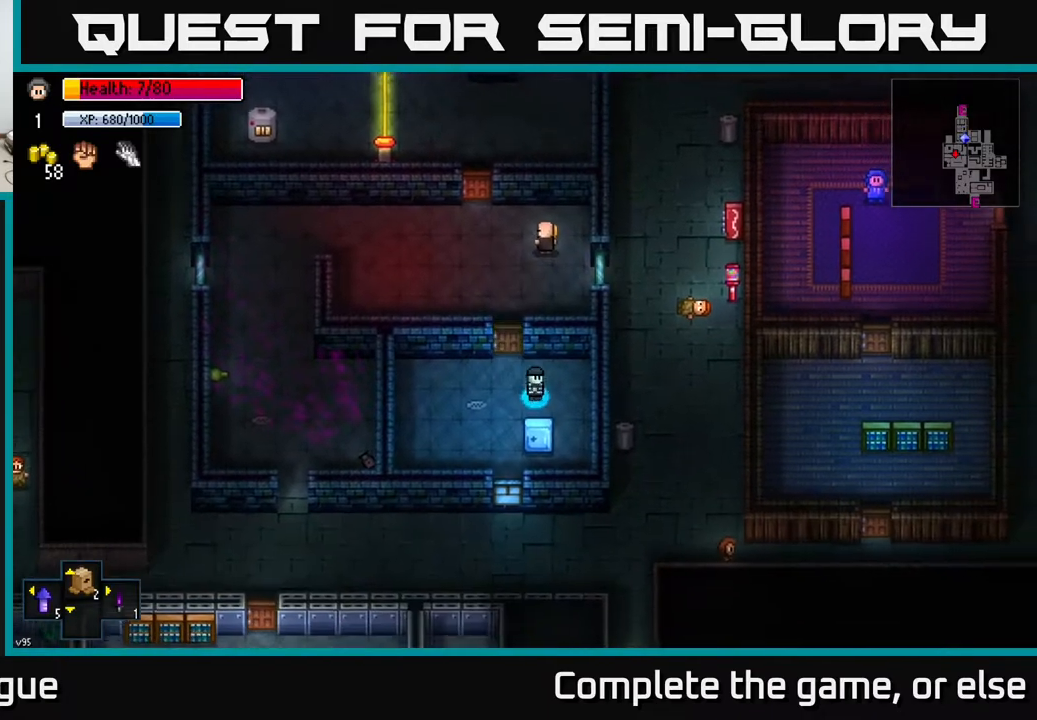
Gameplay with a controller (Xbox layout); each line is a JSON object with the inputs held at the frame after it. "events" lists button and stick changes between this image and that frame as [ms after this image, input, new state], when the widget could be followed in between.
{"buttons": [], "left_stick": "center", "right_stick": "center", "events": [[117, "left_stick", "down-left"], [233, "A", "down"], [250, "left_stick", "center"], [317, "A", "up"]]}
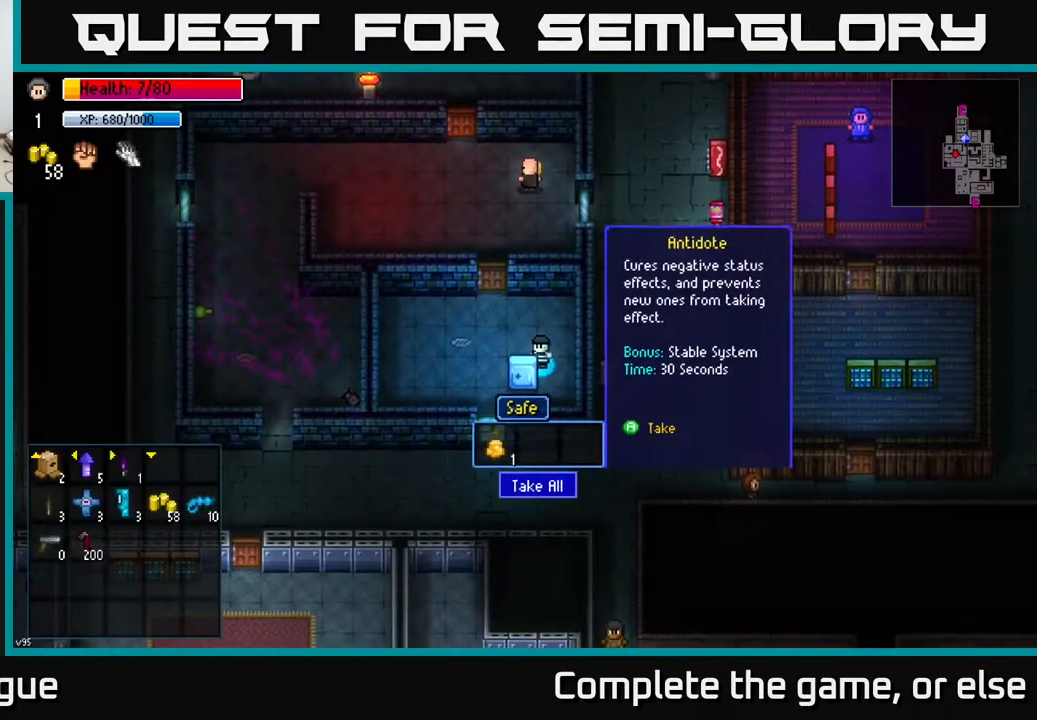
{"buttons": [], "left_stick": "up-left", "right_stick": "center", "events": [[117, "A", "down"], [167, "A", "up"], [400, "left_stick", "up-left"]]}
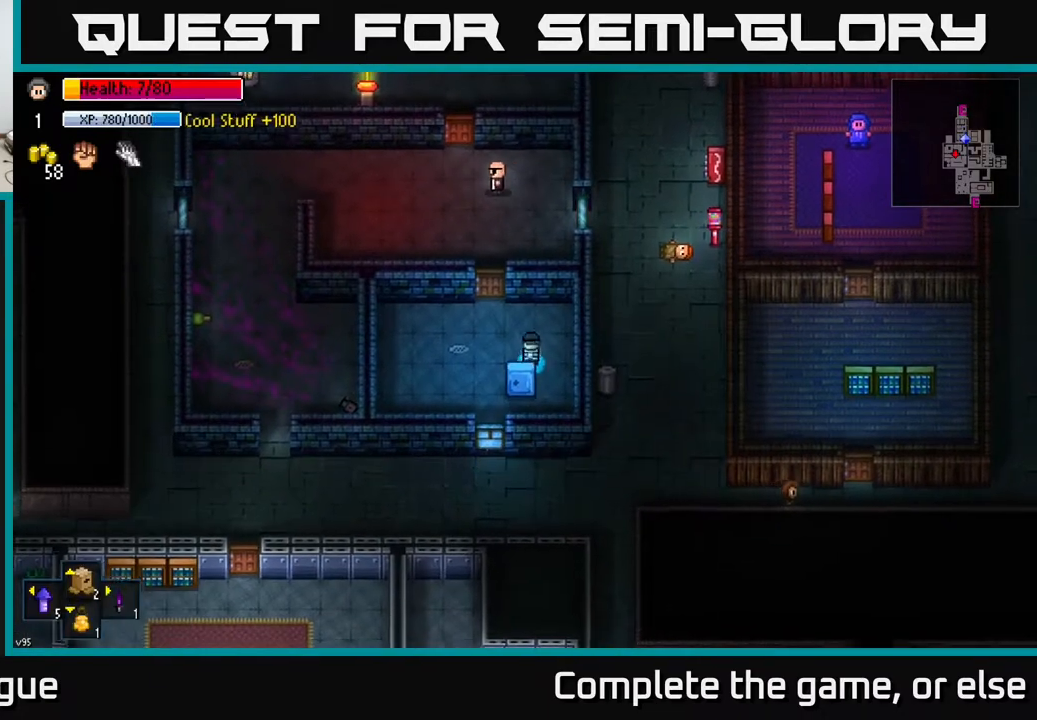
{"buttons": [], "left_stick": "up", "right_stick": "center", "events": [[300, "left_stick", "center"], [317, "A", "down"], [400, "left_stick", "up"], [417, "A", "up"]]}
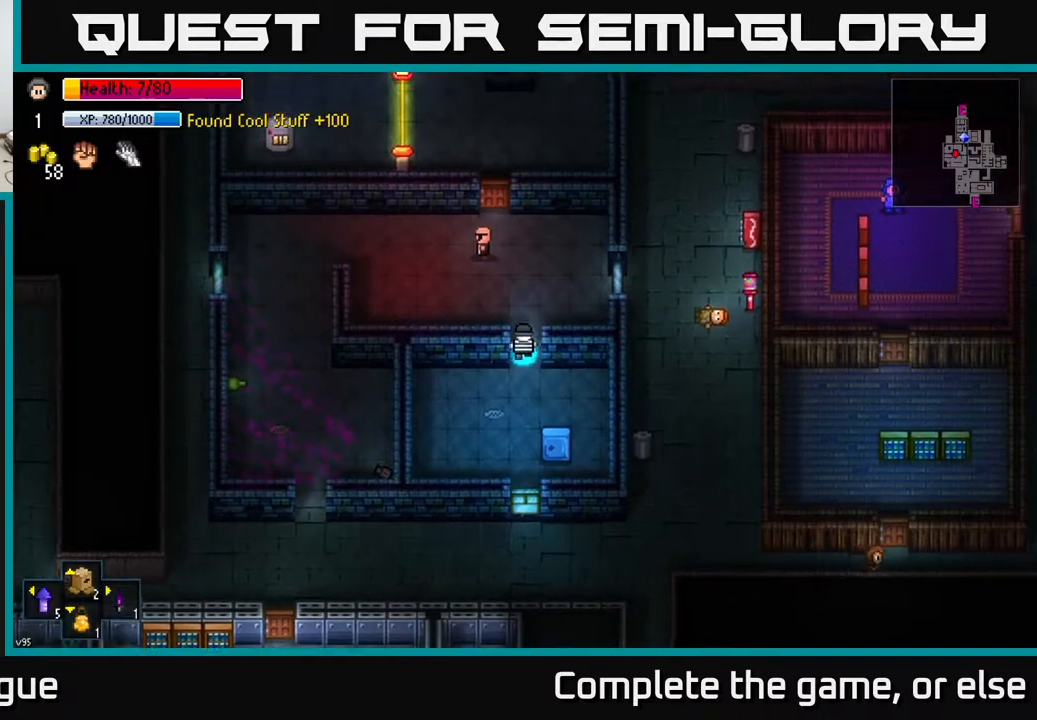
{"buttons": [], "left_stick": "up-left", "right_stick": "center", "events": [[100, "A", "down"], [217, "A", "up"], [233, "left_stick", "up-right"], [367, "left_stick", "up-left"]]}
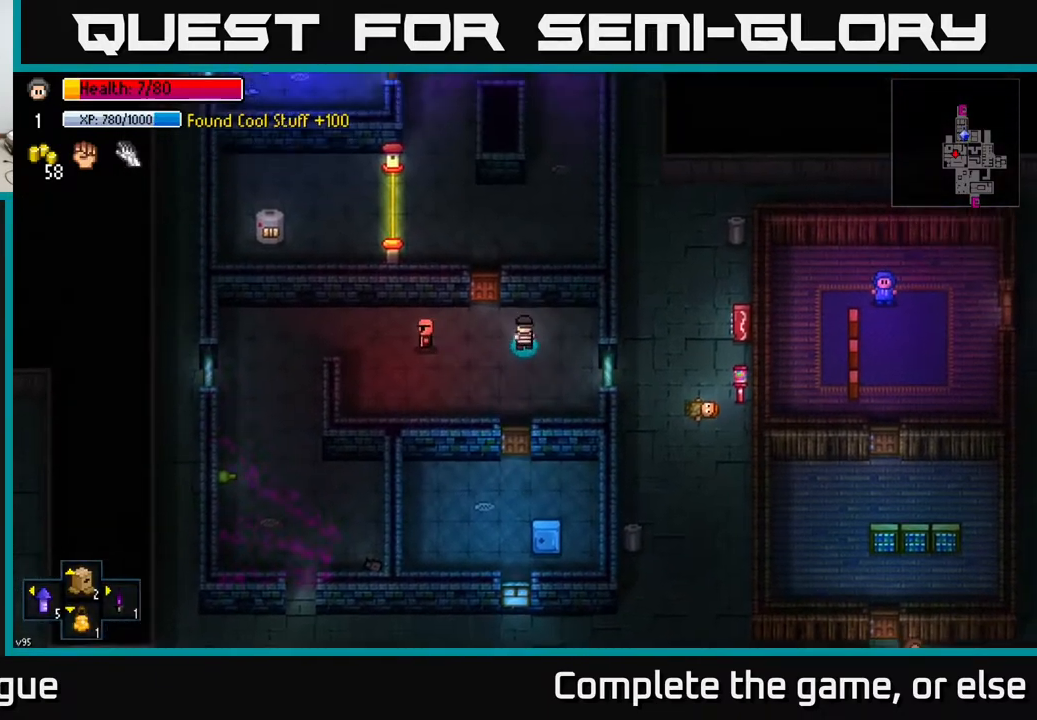
{"buttons": [], "left_stick": "up", "right_stick": "center", "events": [[267, "A", "down"], [283, "left_stick", "center"], [400, "A", "up"], [450, "left_stick", "up"]]}
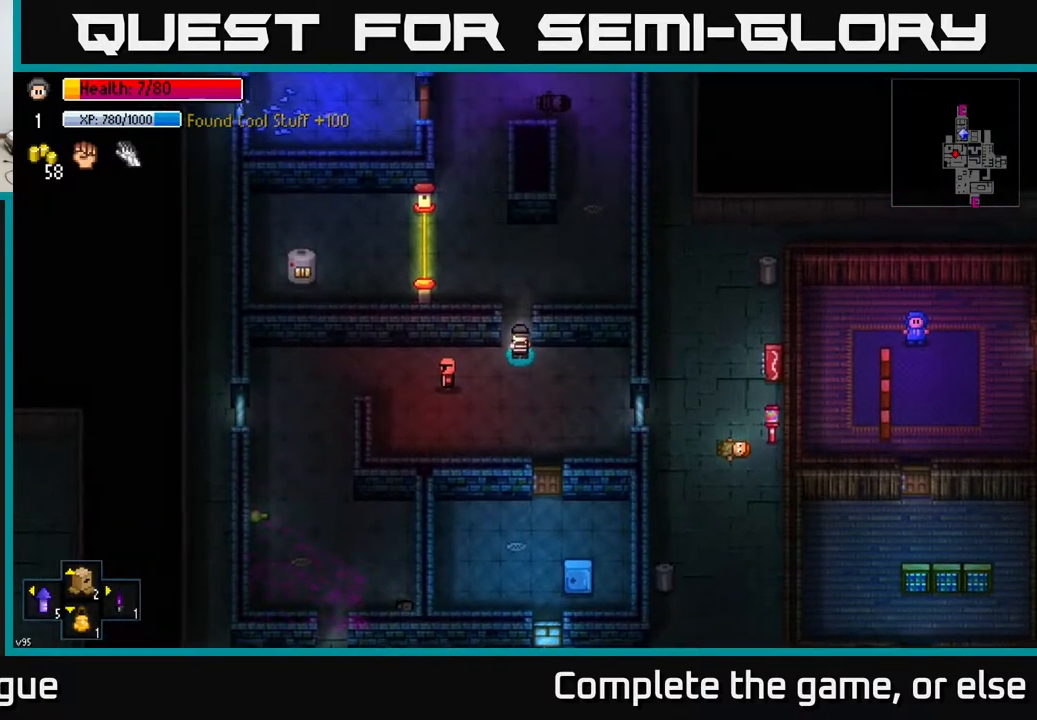
{"buttons": [], "left_stick": "up-right", "right_stick": "center", "events": [[217, "A", "down"], [250, "left_stick", "right"], [300, "A", "up"], [467, "left_stick", "up-right"]]}
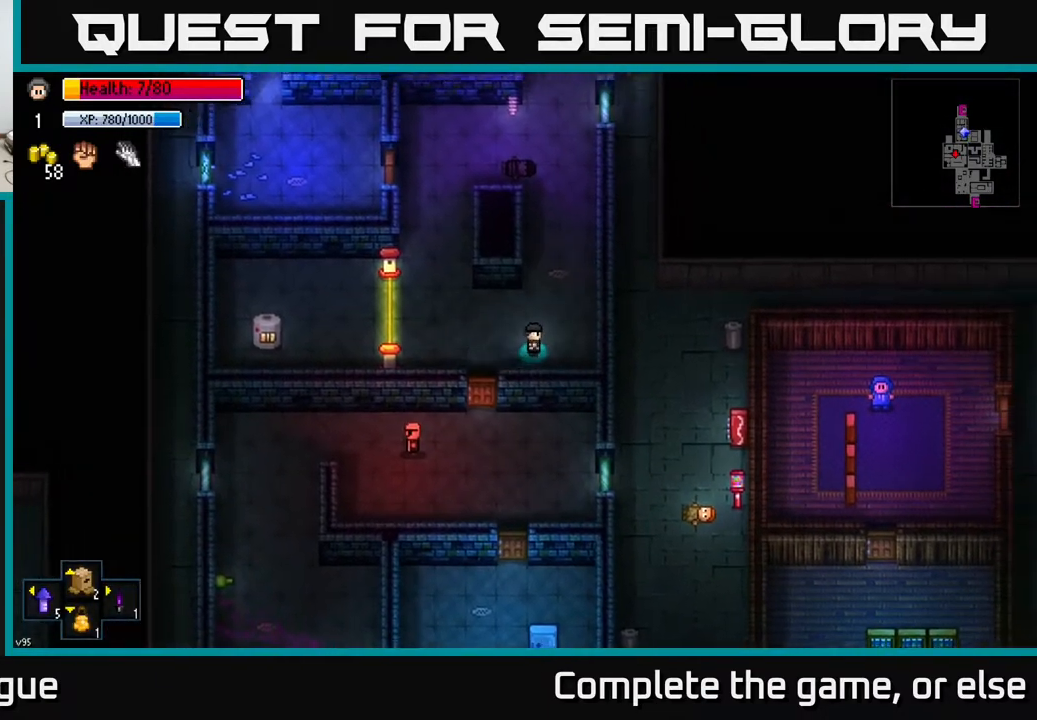
{"buttons": [], "left_stick": "up", "right_stick": "center", "events": [[233, "left_stick", "up"]]}
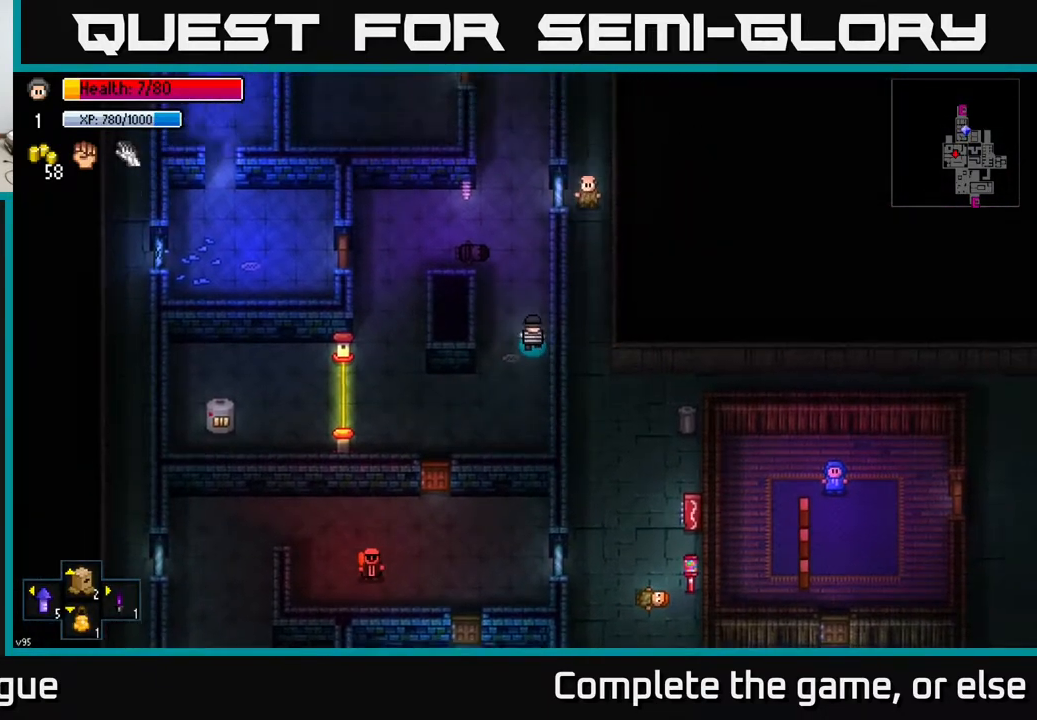
{"buttons": [], "left_stick": "up", "right_stick": "center", "events": []}
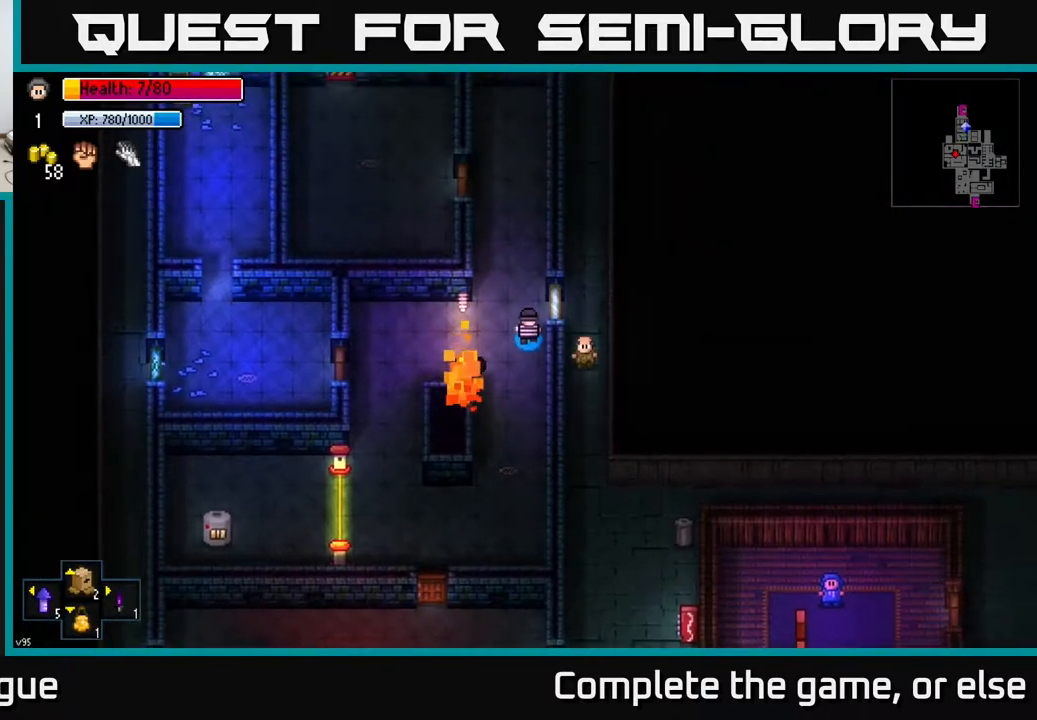
{"buttons": [], "left_stick": "up", "right_stick": "up-left", "events": [[233, "right_stick", "up-left"]]}
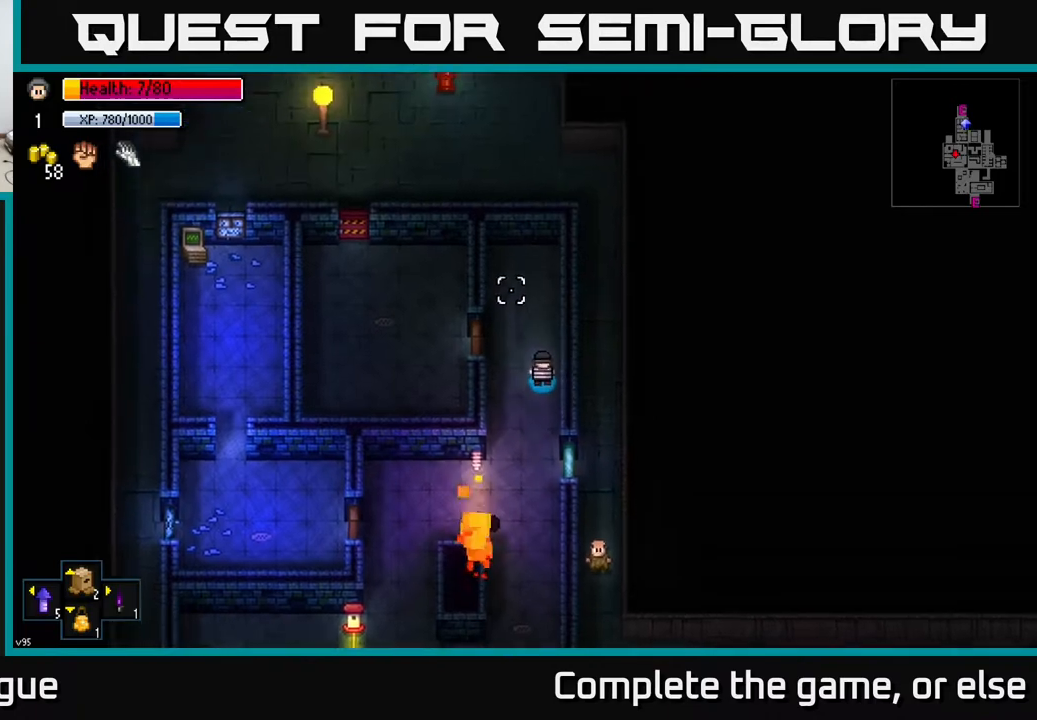
{"buttons": ["A"], "left_stick": "left", "right_stick": "center", "events": [[117, "right_stick", "center"], [150, "left_stick", "left"], [200, "left_stick", "down-left"], [367, "left_stick", "left"], [467, "A", "down"]]}
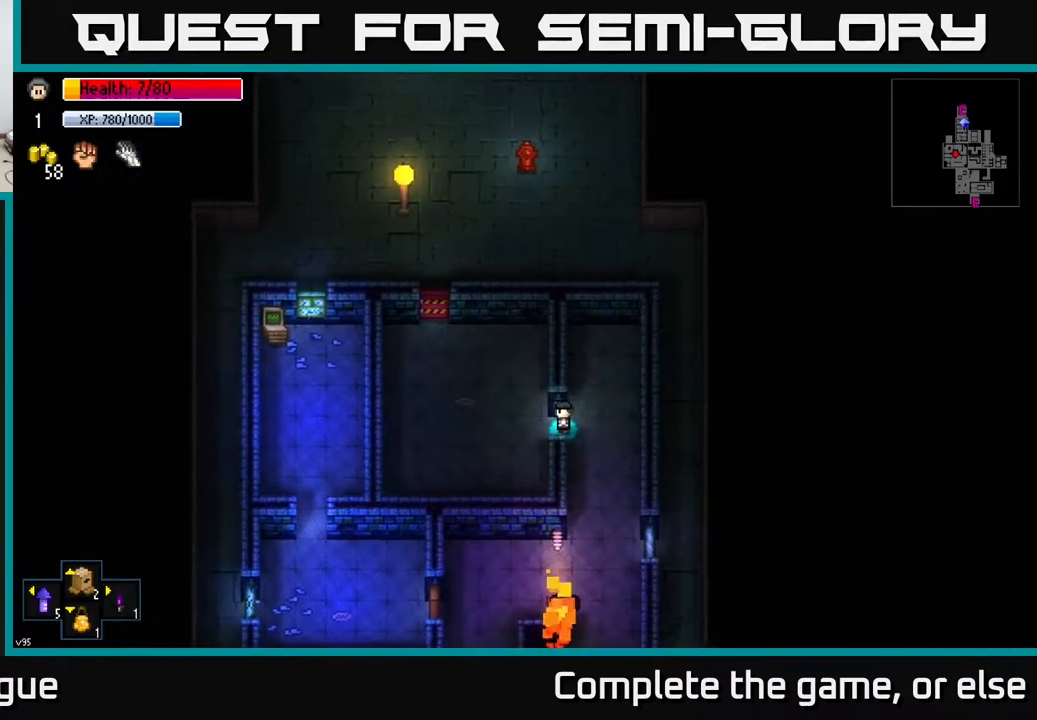
{"buttons": [], "left_stick": "up-left", "right_stick": "center", "events": [[33, "left_stick", "center"], [67, "A", "up"], [133, "left_stick", "left"], [250, "A", "down"], [267, "left_stick", "up"], [367, "A", "up"], [483, "left_stick", "up-left"]]}
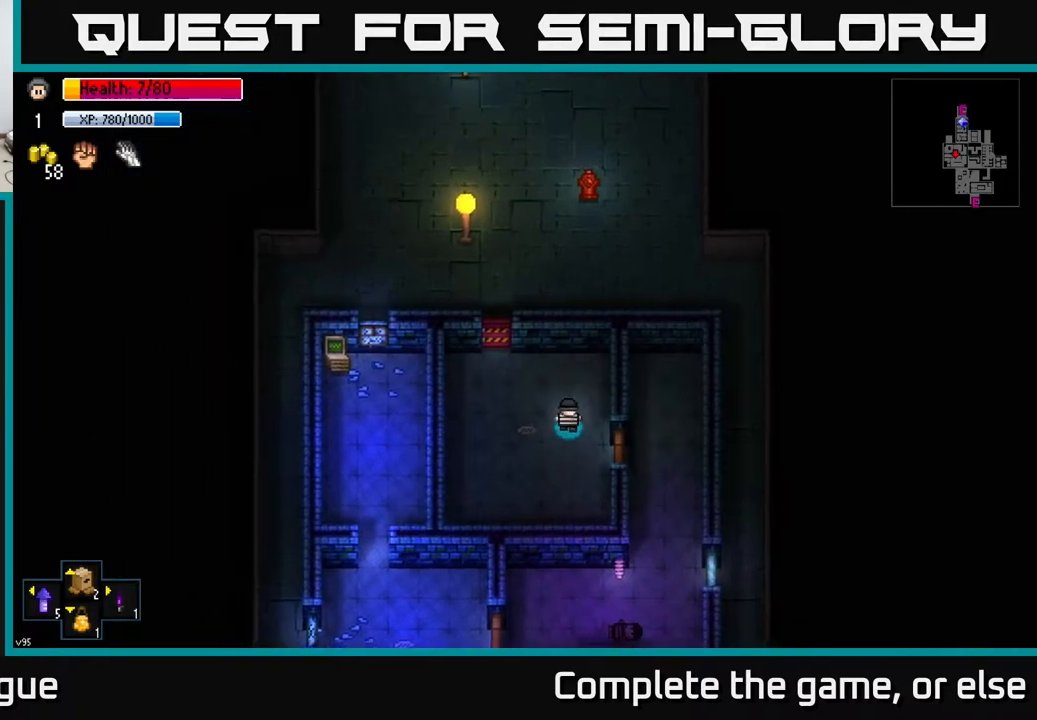
{"buttons": ["A"], "left_stick": "center", "right_stick": "center", "events": [[350, "left_stick", "center"], [450, "A", "down"]]}
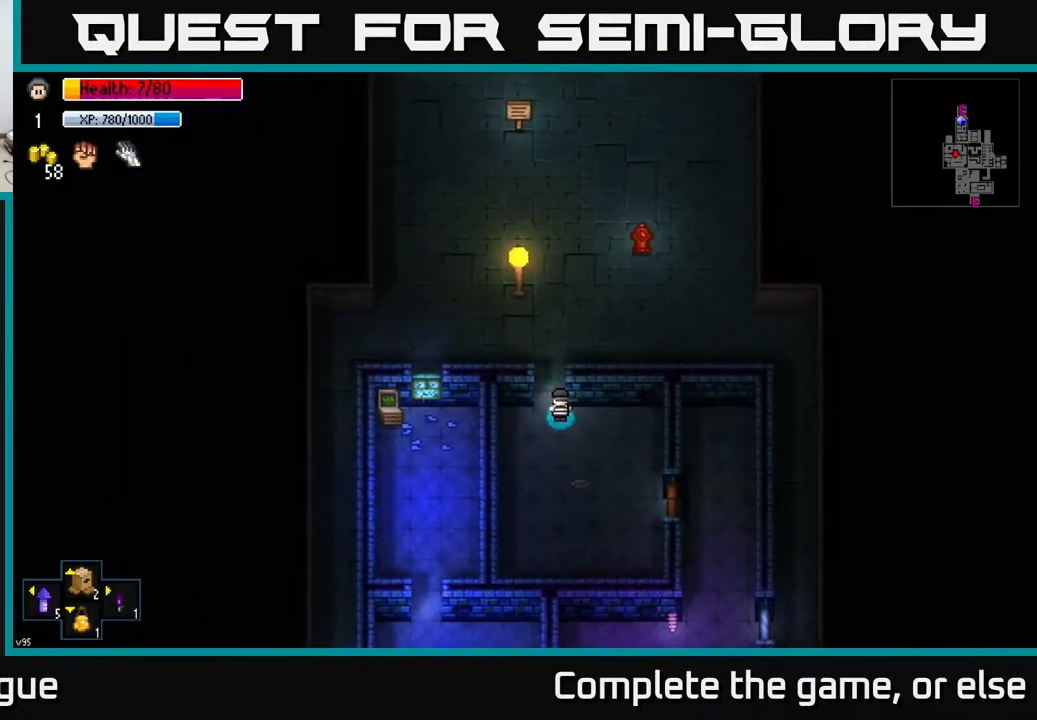
{"buttons": [], "left_stick": "right", "right_stick": "center", "events": [[50, "A", "up"], [67, "left_stick", "up"], [117, "left_stick", "up-left"], [217, "left_stick", "up"], [350, "A", "down"], [467, "A", "up"], [467, "left_stick", "right"]]}
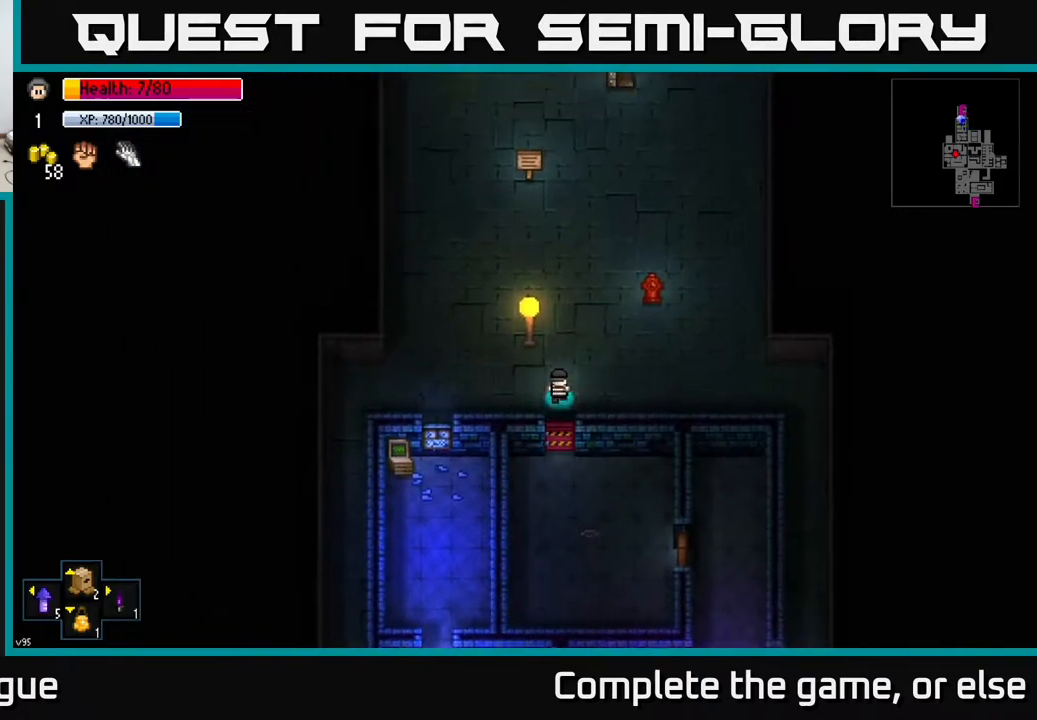
{"buttons": [], "left_stick": "right", "right_stick": "center", "events": []}
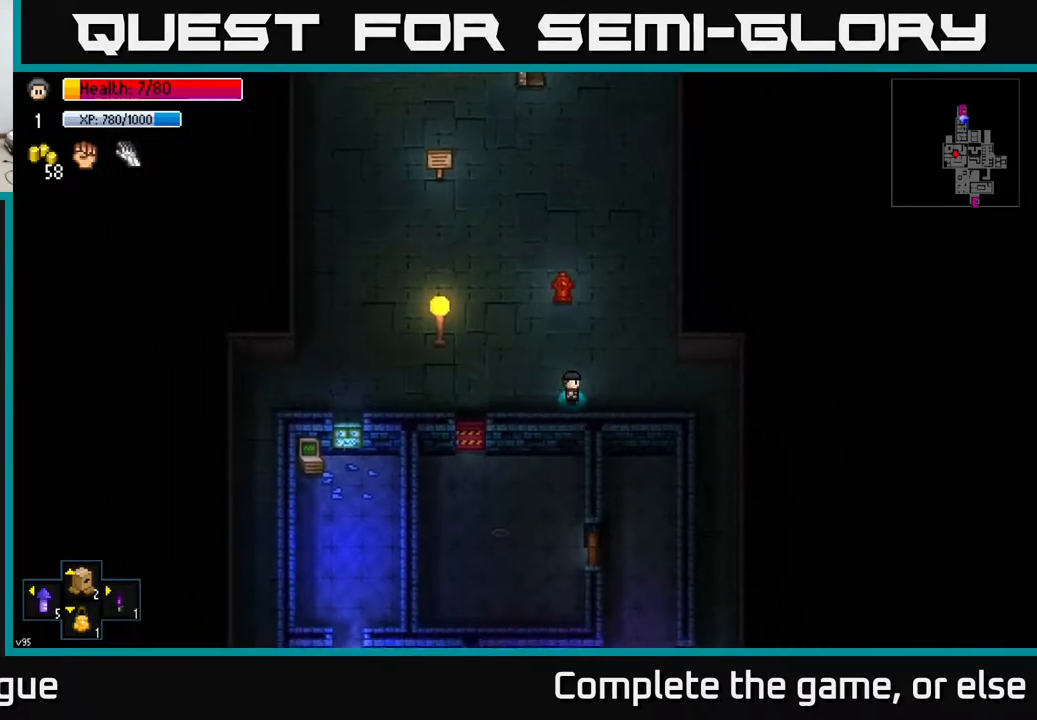
{"buttons": [], "left_stick": "down-right", "right_stick": "center", "events": [[383, "left_stick", "down-right"]]}
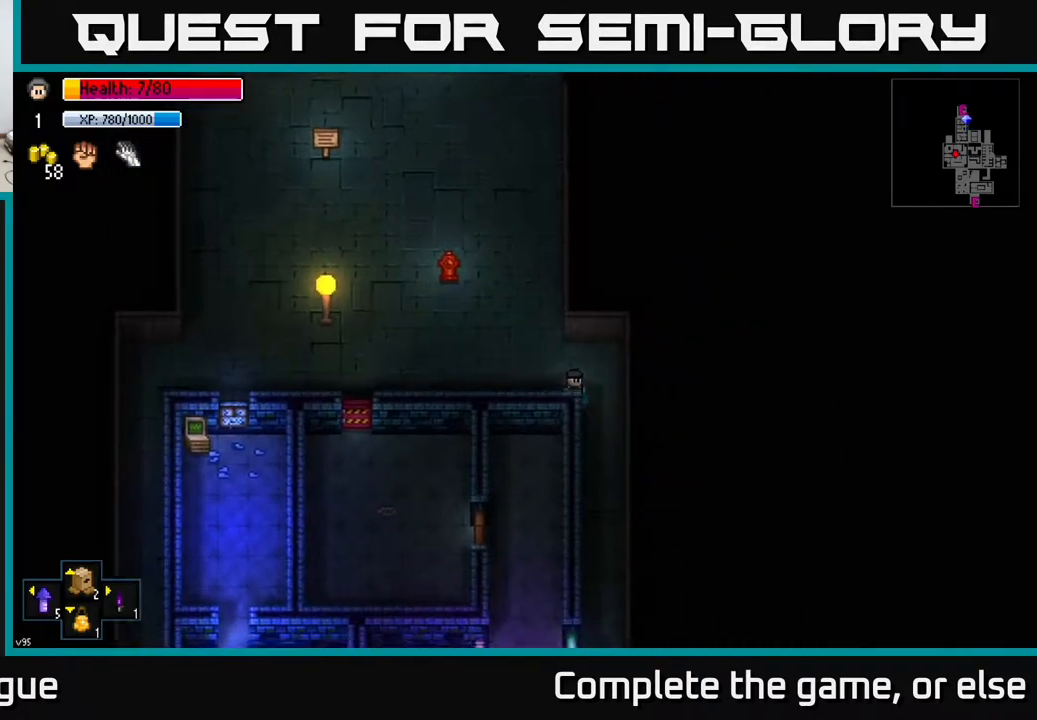
{"buttons": [], "left_stick": "center", "right_stick": "center", "events": [[350, "left_stick", "center"]]}
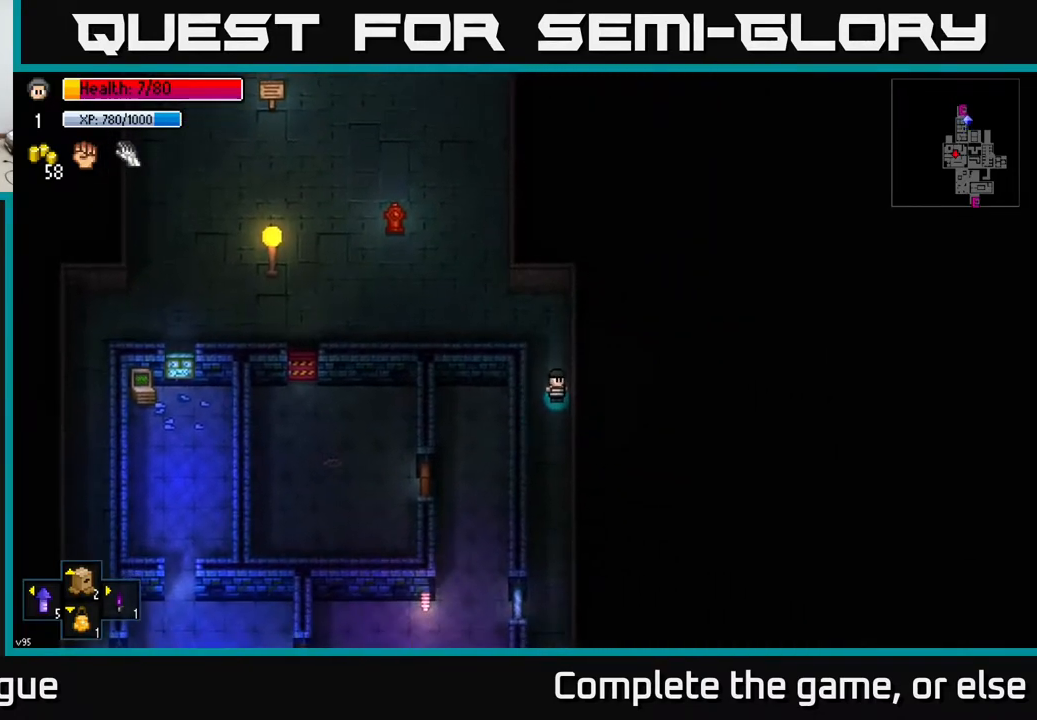
{"buttons": [], "left_stick": "down", "right_stick": "center", "events": [[17, "B", "down"], [117, "B", "up"], [217, "B", "down"], [267, "B", "up"], [300, "left_stick", "down"]]}
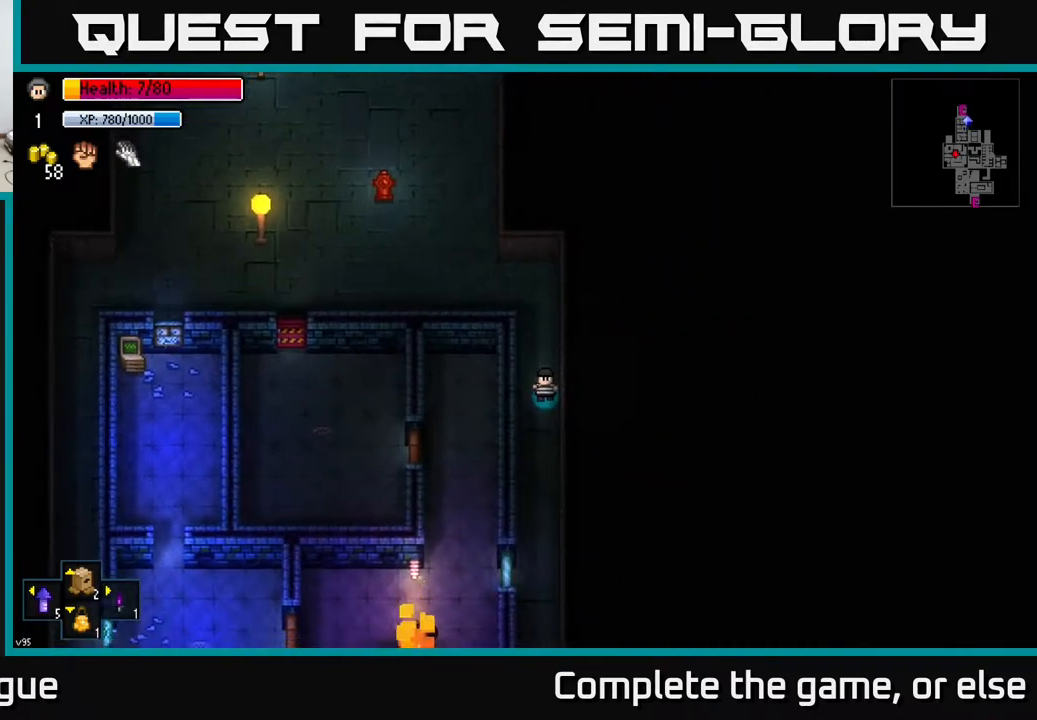
{"buttons": ["Y"], "left_stick": "center", "right_stick": "center", "events": [[50, "Y", "down"], [50, "left_stick", "center"]]}
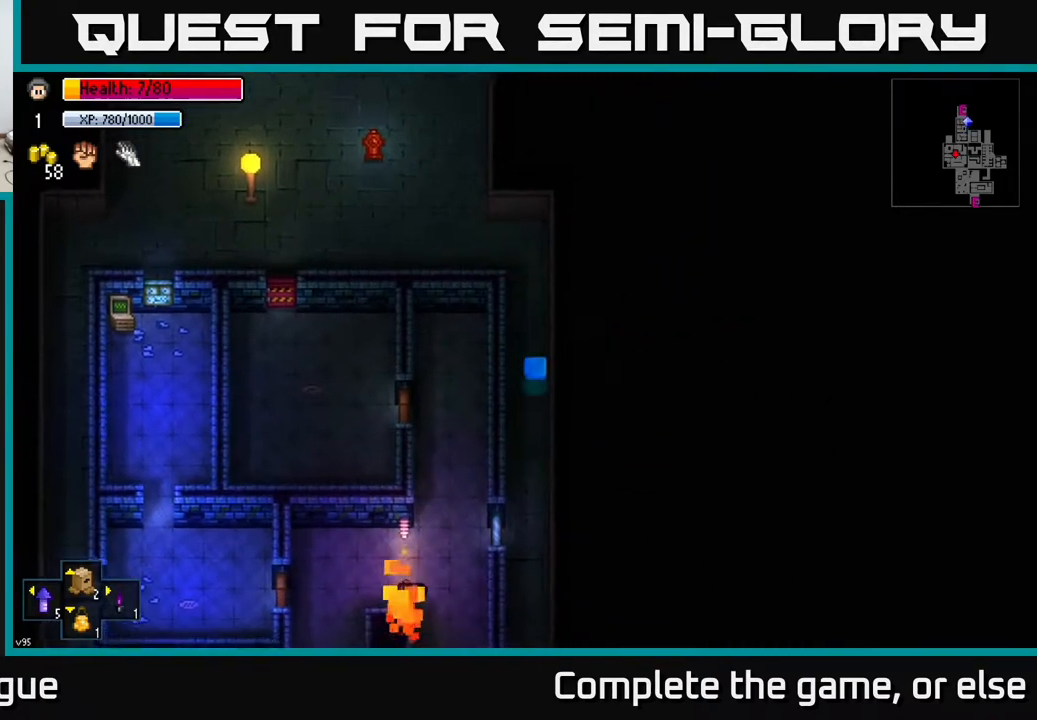
{"buttons": [], "left_stick": "center", "right_stick": "center", "events": [[383, "Y", "up"]]}
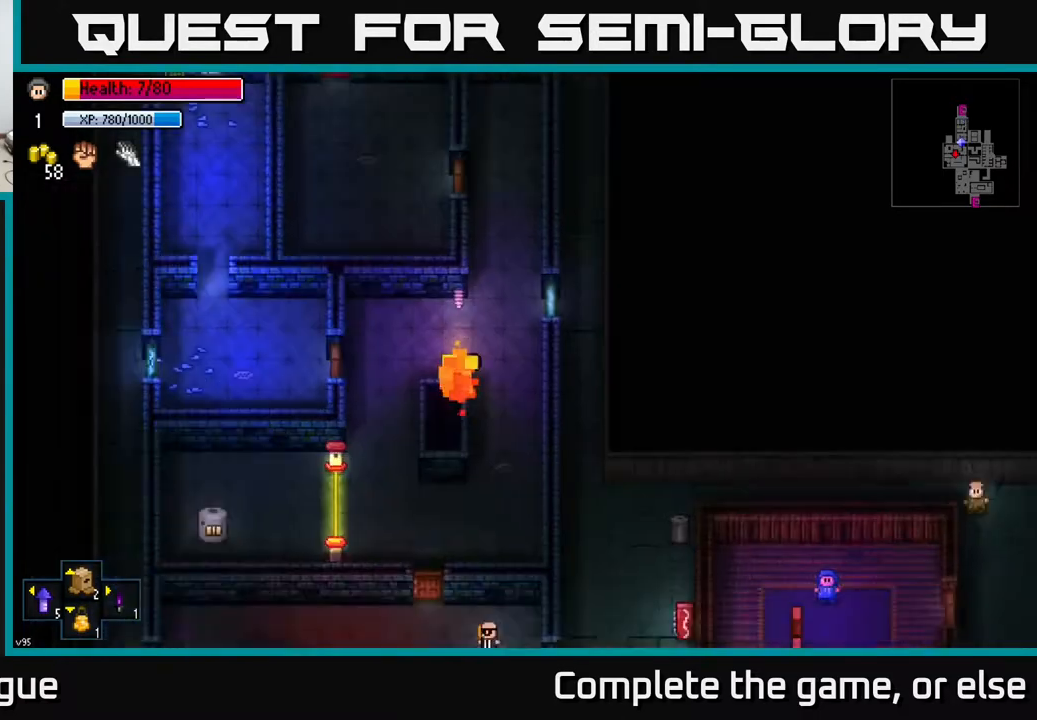
{"buttons": [], "left_stick": "center", "right_stick": "center", "events": []}
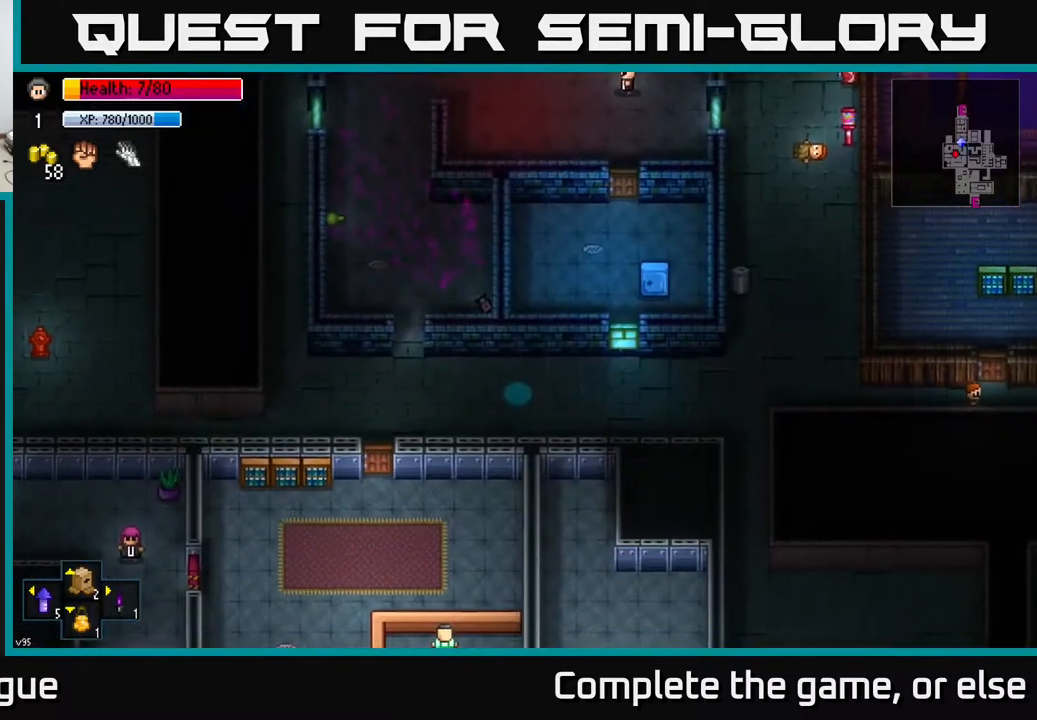
{"buttons": [], "left_stick": "right", "right_stick": "center", "events": [[283, "left_stick", "right"]]}
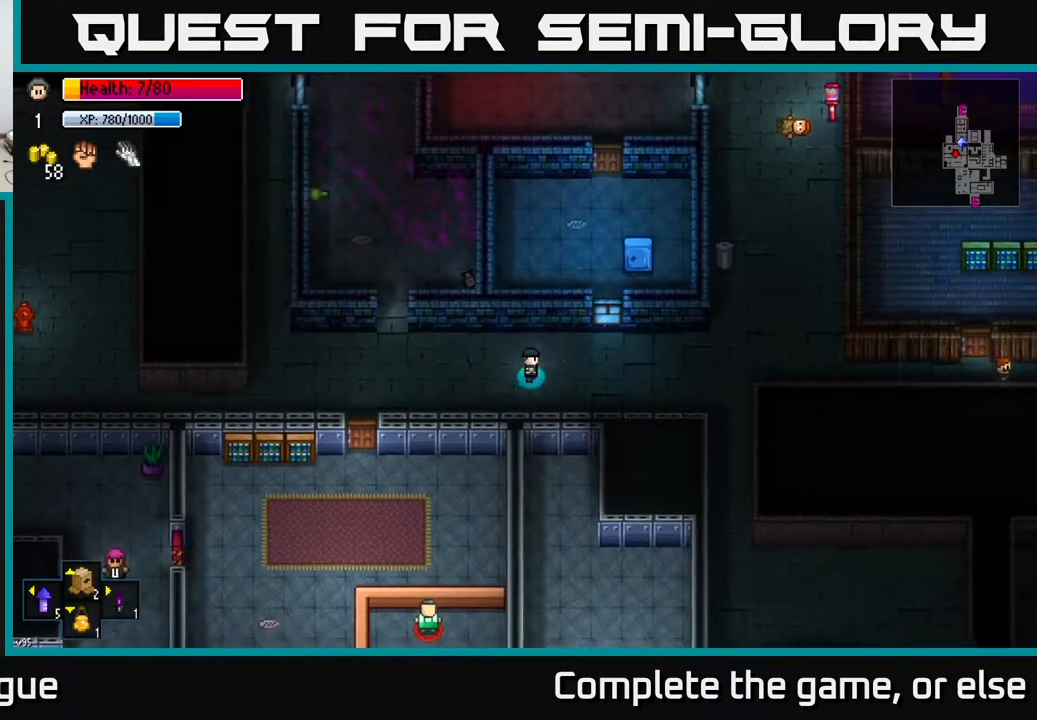
{"buttons": [], "left_stick": "right", "right_stick": "down-left", "events": [[67, "right_stick", "down-left"]]}
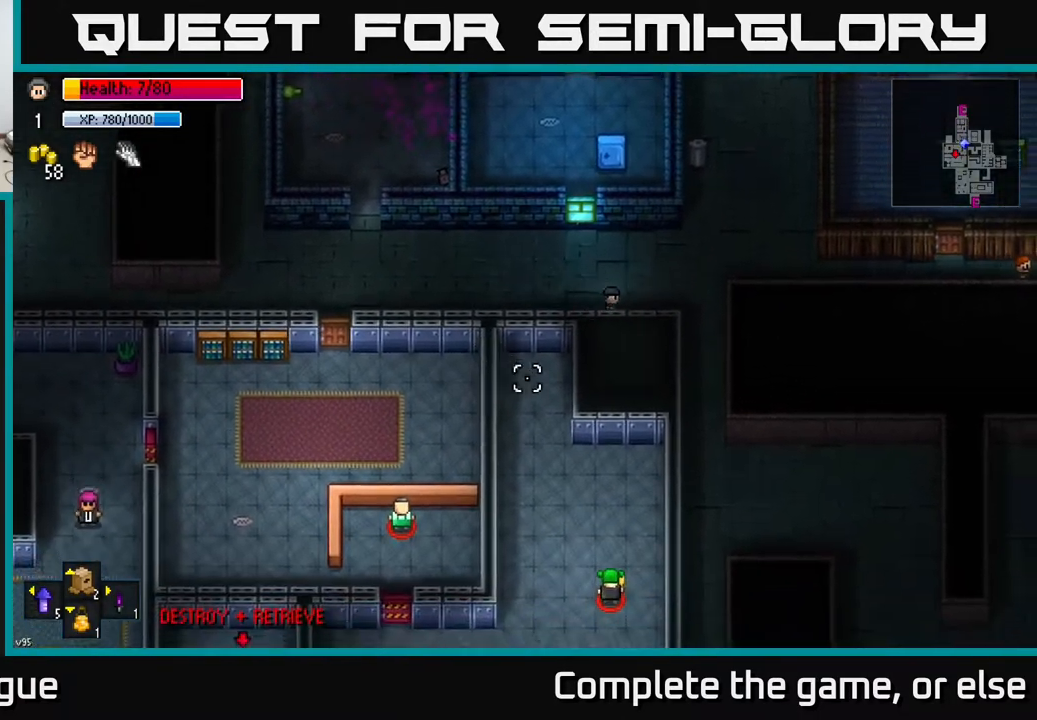
{"buttons": [], "left_stick": "down", "right_stick": "down-left", "events": [[150, "left_stick", "down-right"], [400, "left_stick", "down"]]}
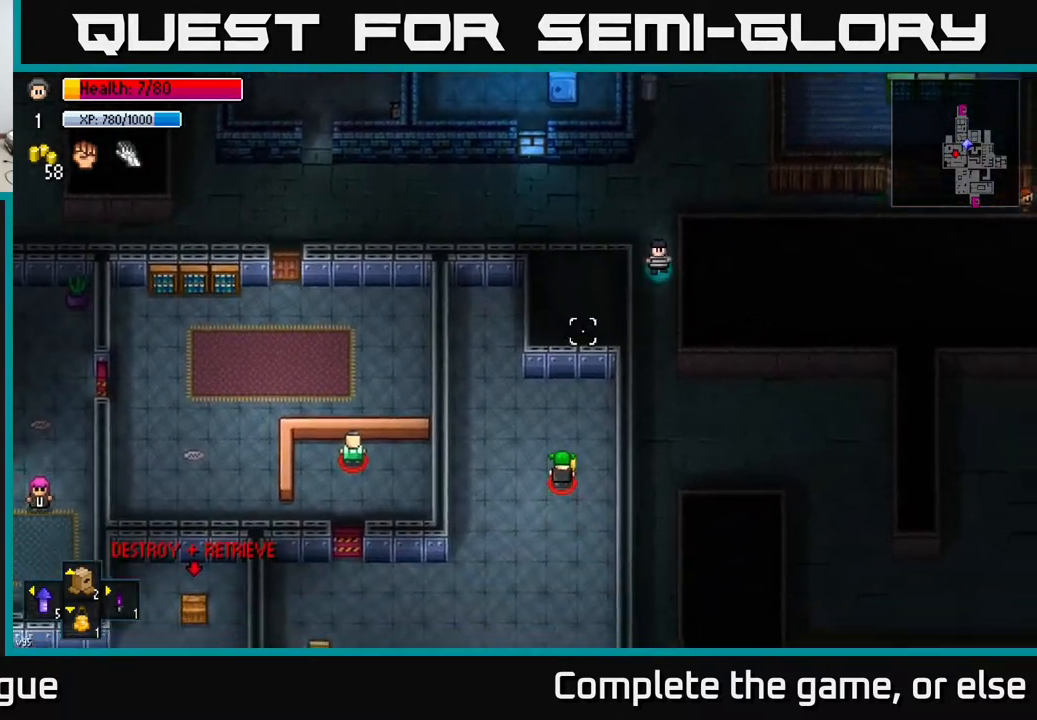
{"buttons": [], "left_stick": "down", "right_stick": "down-left", "events": []}
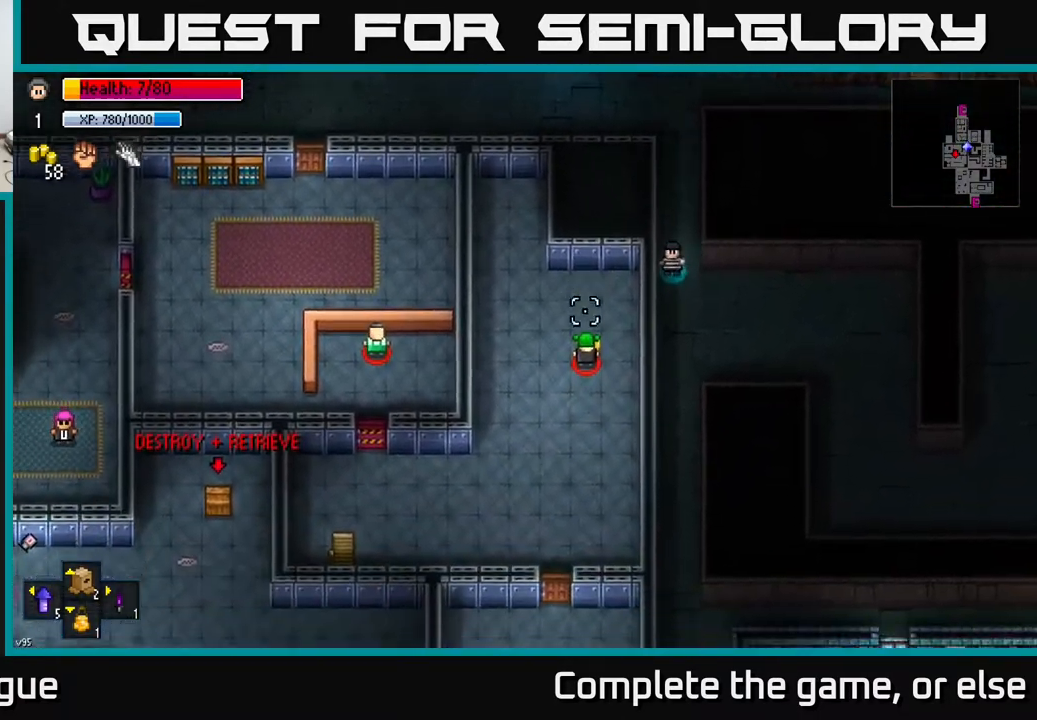
{"buttons": [], "left_stick": "down", "right_stick": "down-left", "events": [[100, "left_stick", "center"], [300, "left_stick", "down"]]}
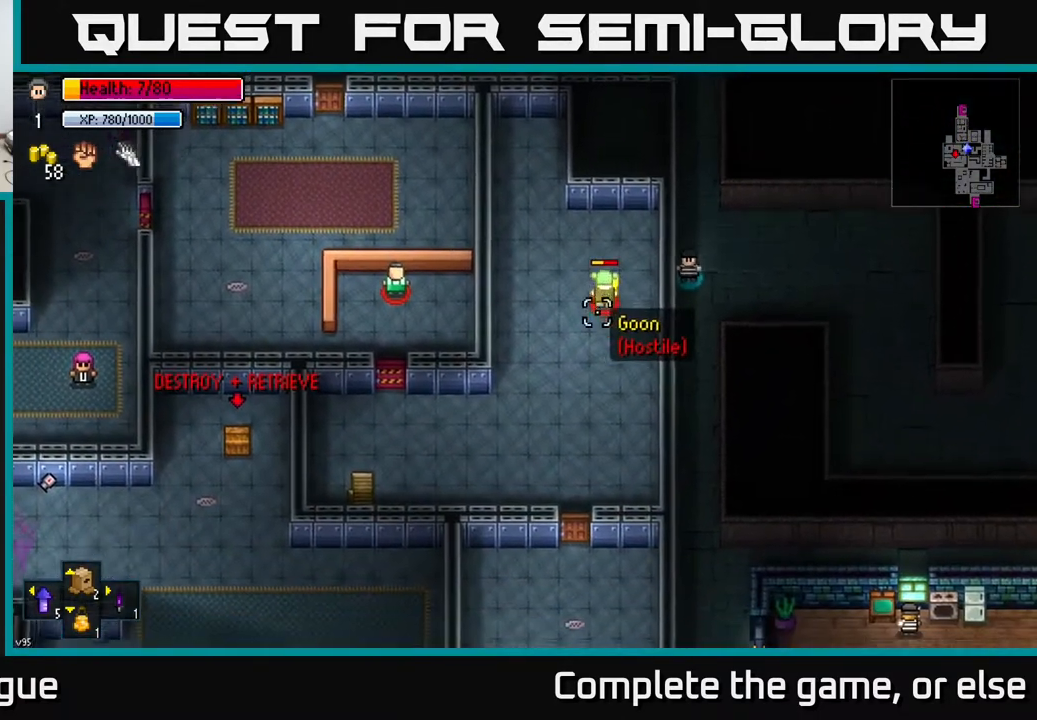
{"buttons": [], "left_stick": "down-left", "right_stick": "left", "events": [[133, "right_stick", "left"], [350, "left_stick", "down-left"]]}
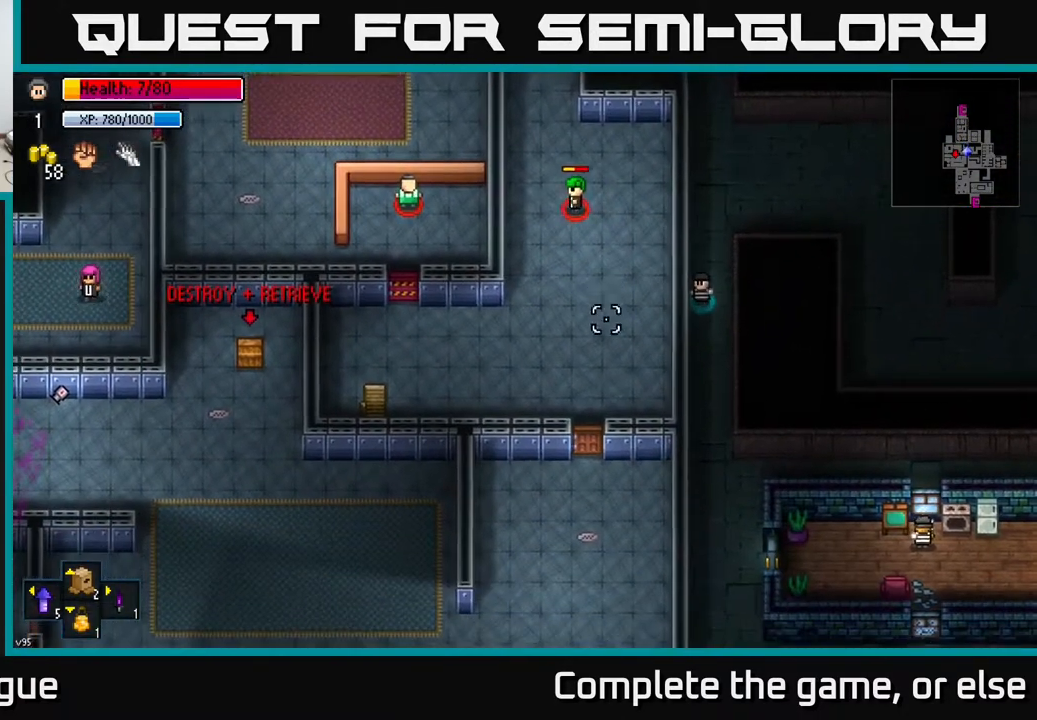
{"buttons": ["R1"], "left_stick": "center", "right_stick": "up-left", "events": [[67, "left_stick", "up"], [117, "right_stick", "up-left"], [433, "R1", "down"], [483, "left_stick", "center"]]}
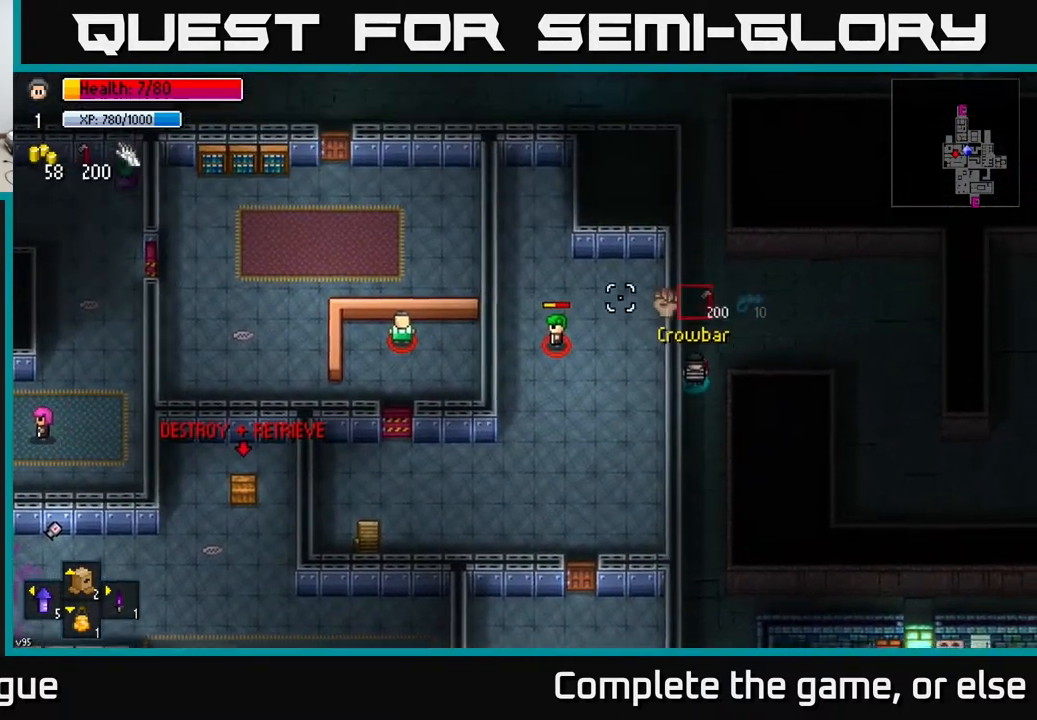
{"buttons": ["R1"], "left_stick": "center", "right_stick": "up", "events": [[17, "R1", "up"], [400, "R1", "down"], [500, "right_stick", "up"]]}
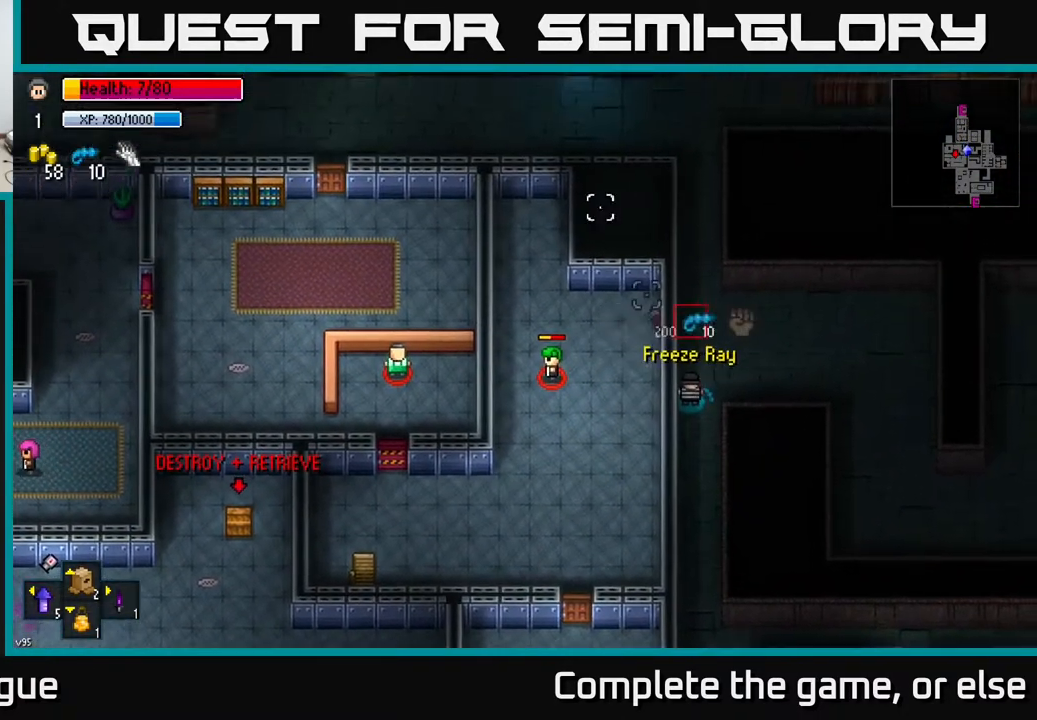
{"buttons": [], "left_stick": "up", "right_stick": "up", "events": [[17, "R1", "up"], [400, "left_stick", "up"]]}
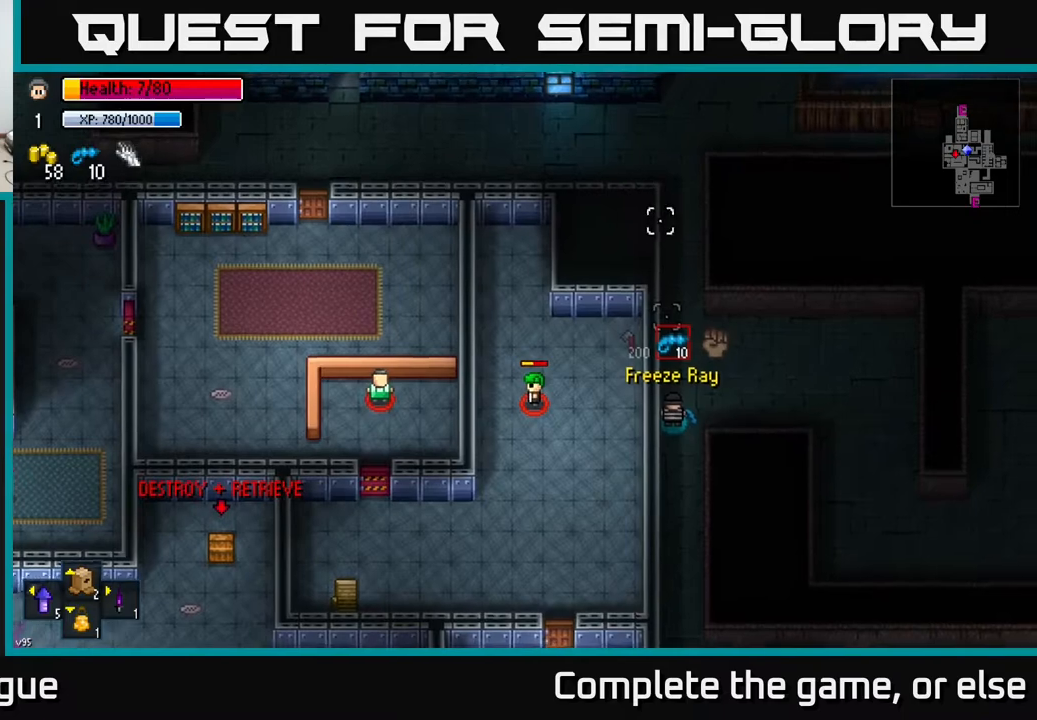
{"buttons": [], "left_stick": "up", "right_stick": "up", "events": [[283, "R1", "down"], [400, "R1", "up"]]}